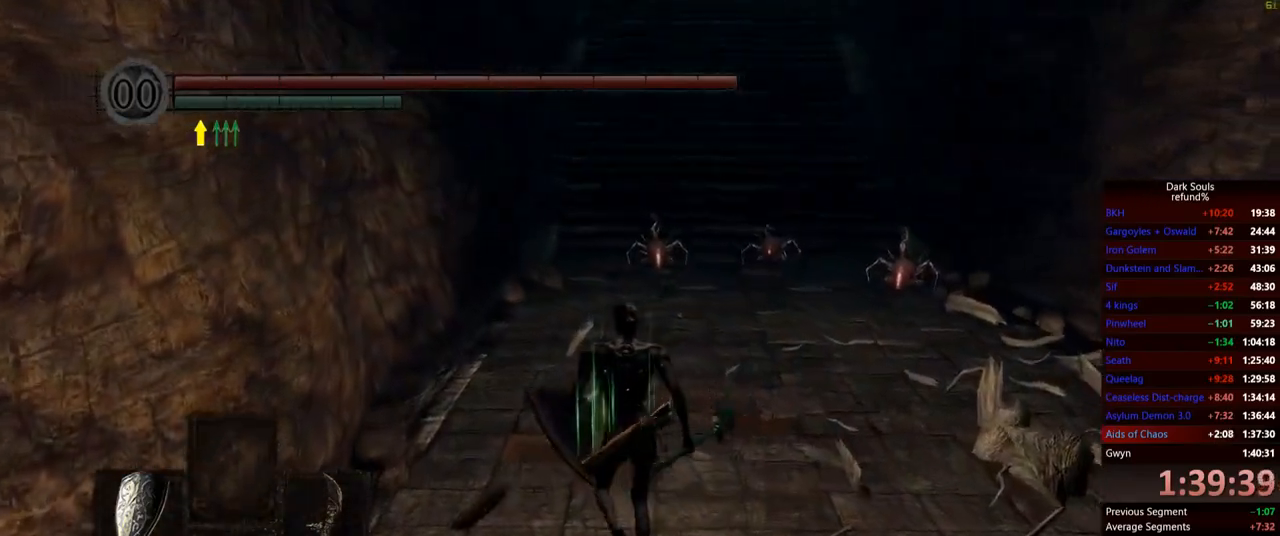
Gameplay with a controller (Xbox layout); each line is a JSON object with the inputs held at the frame after it. "events" lists button and stick changes between this image and that frame as [ms after this image, input, new state], when the widget could be followed in between. Not read: L3.
{"buttons": ["B"], "left_stick": "up", "right_stick": "center", "events": []}
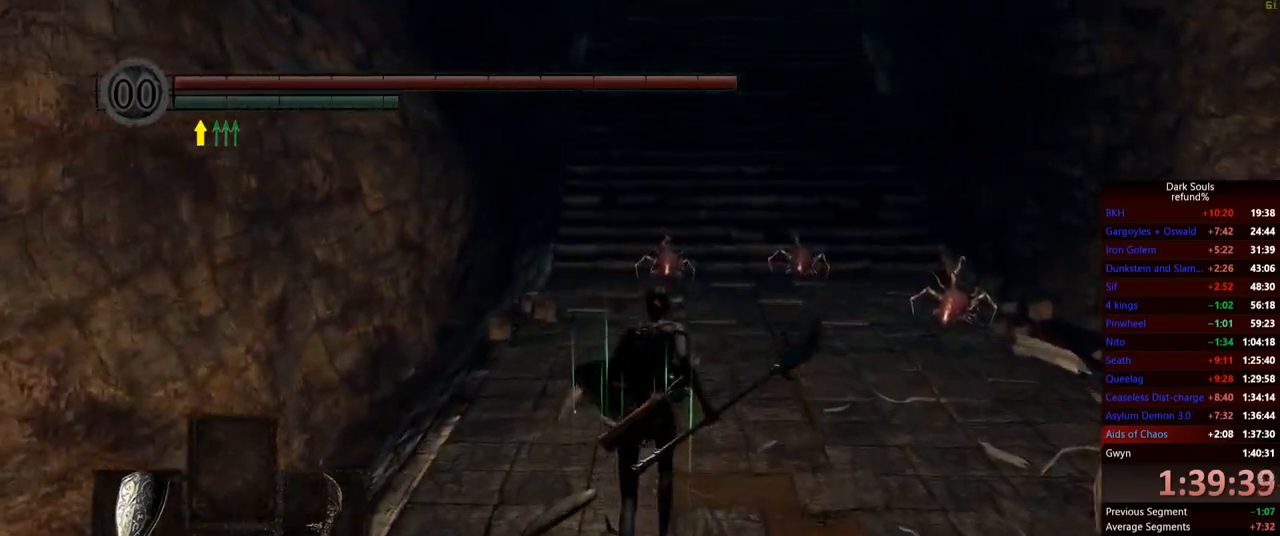
{"buttons": ["B"], "left_stick": "up", "right_stick": "center", "events": []}
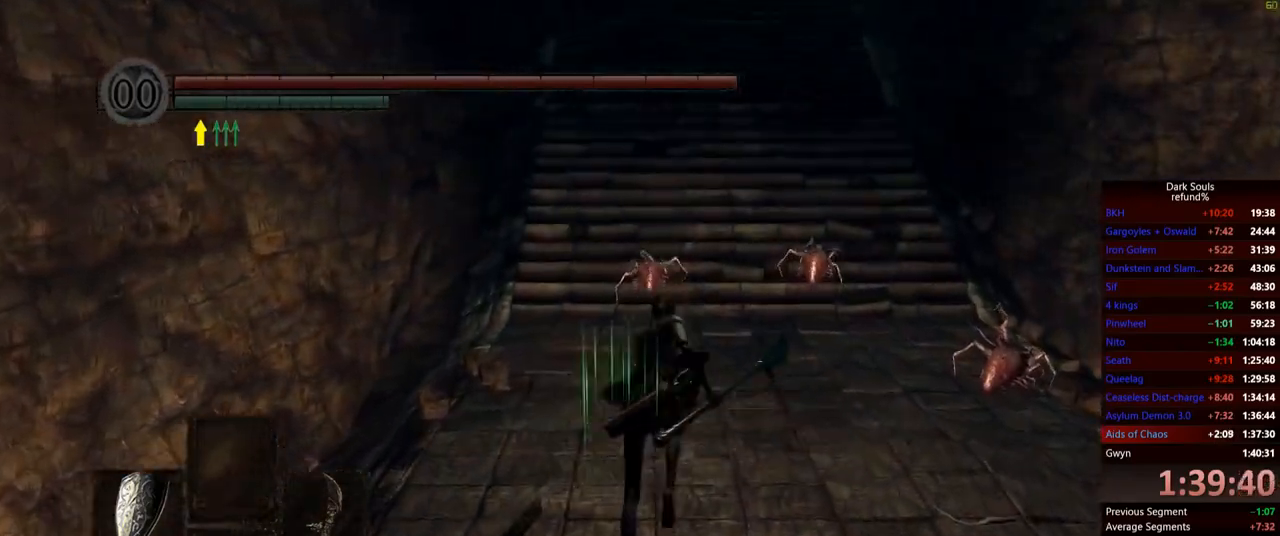
{"buttons": ["B"], "left_stick": "up", "right_stick": "center", "events": []}
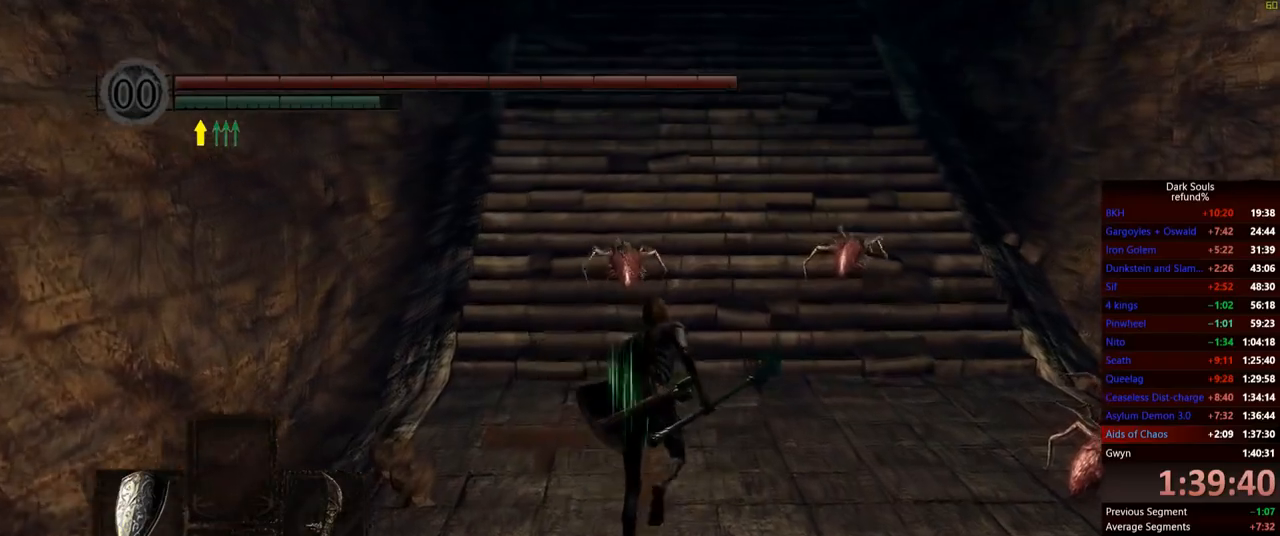
{"buttons": ["B"], "left_stick": "up", "right_stick": "center", "events": []}
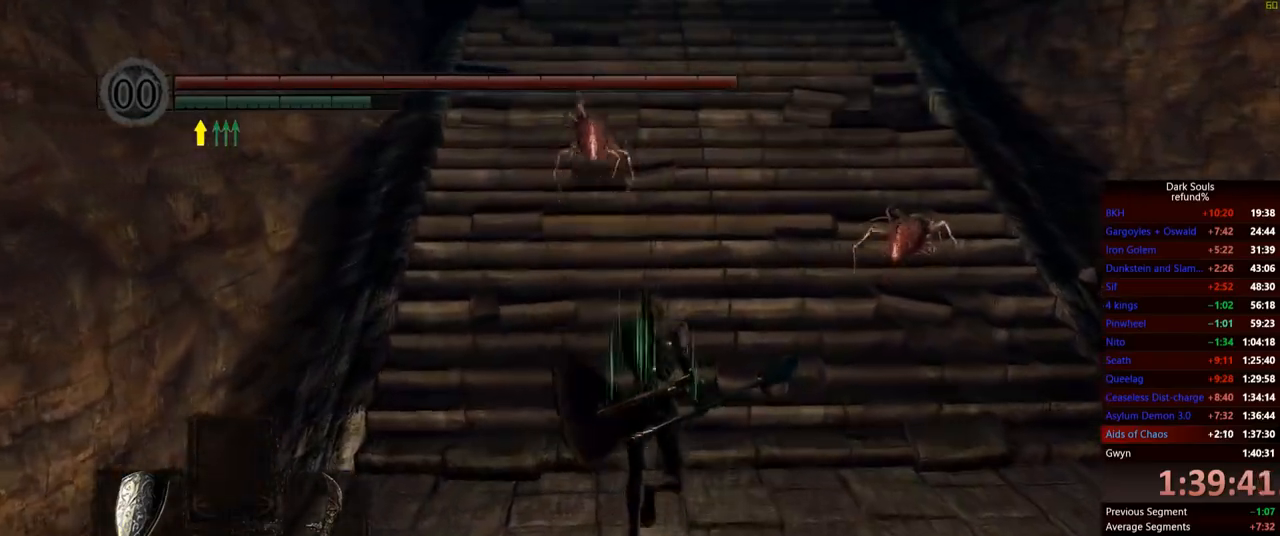
{"buttons": ["B"], "left_stick": "up", "right_stick": "center", "events": []}
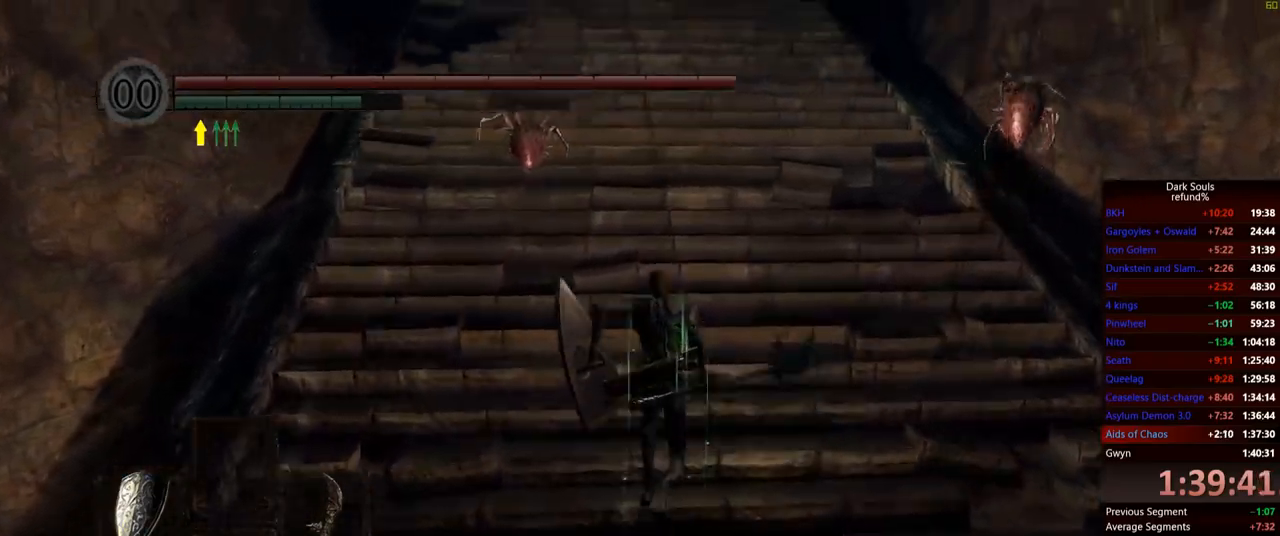
{"buttons": ["B"], "left_stick": "up", "right_stick": "center", "events": []}
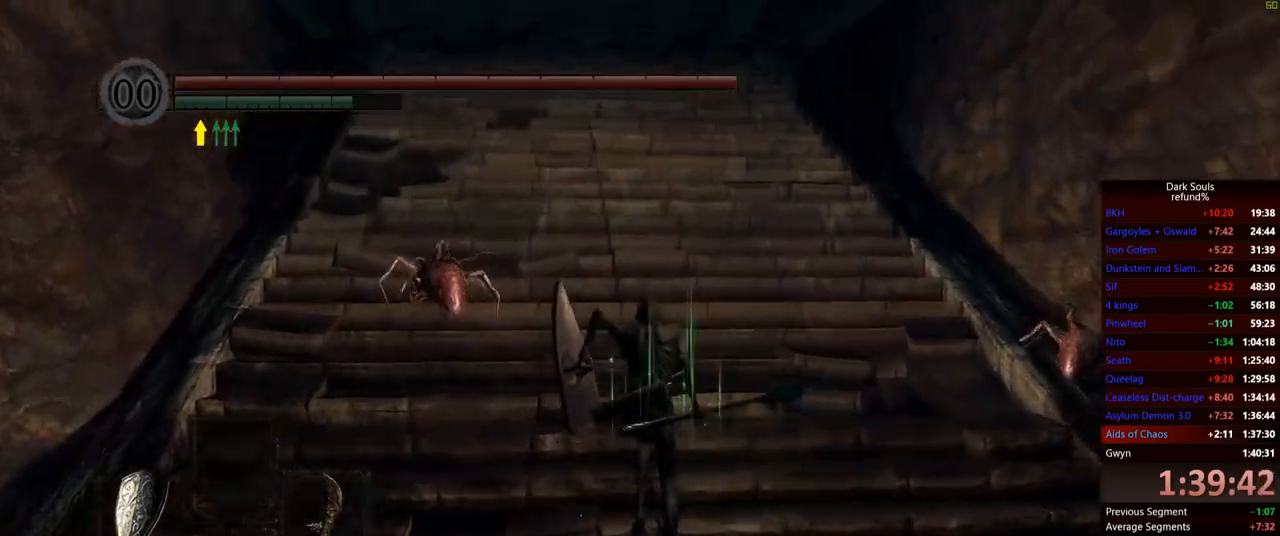
{"buttons": ["B"], "left_stick": "up", "right_stick": "center", "events": []}
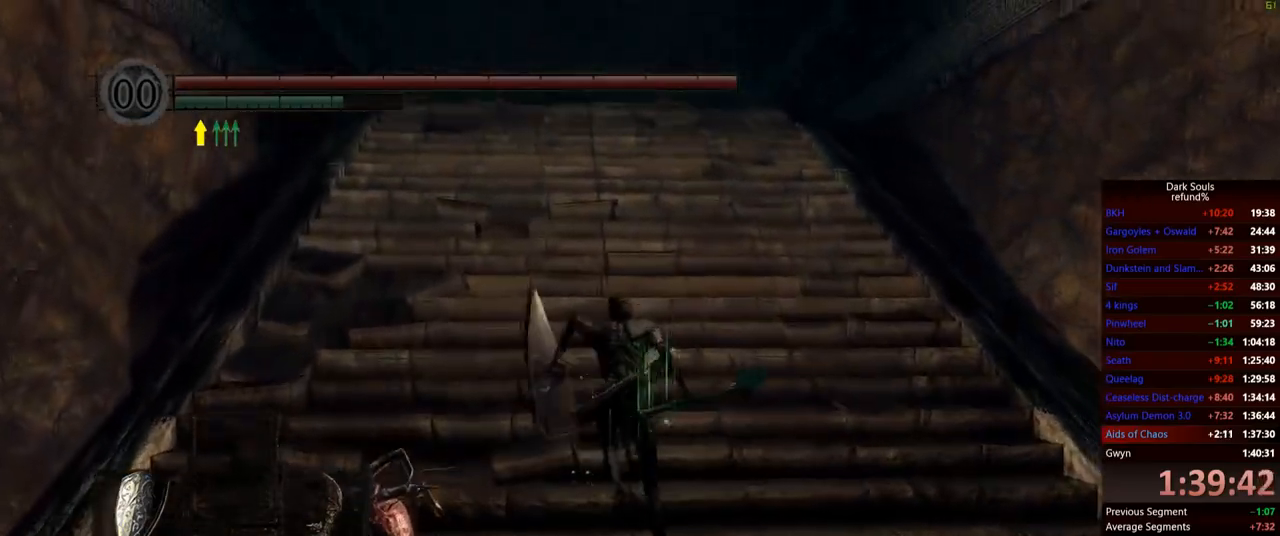
{"buttons": ["B"], "left_stick": "up", "right_stick": "center", "events": []}
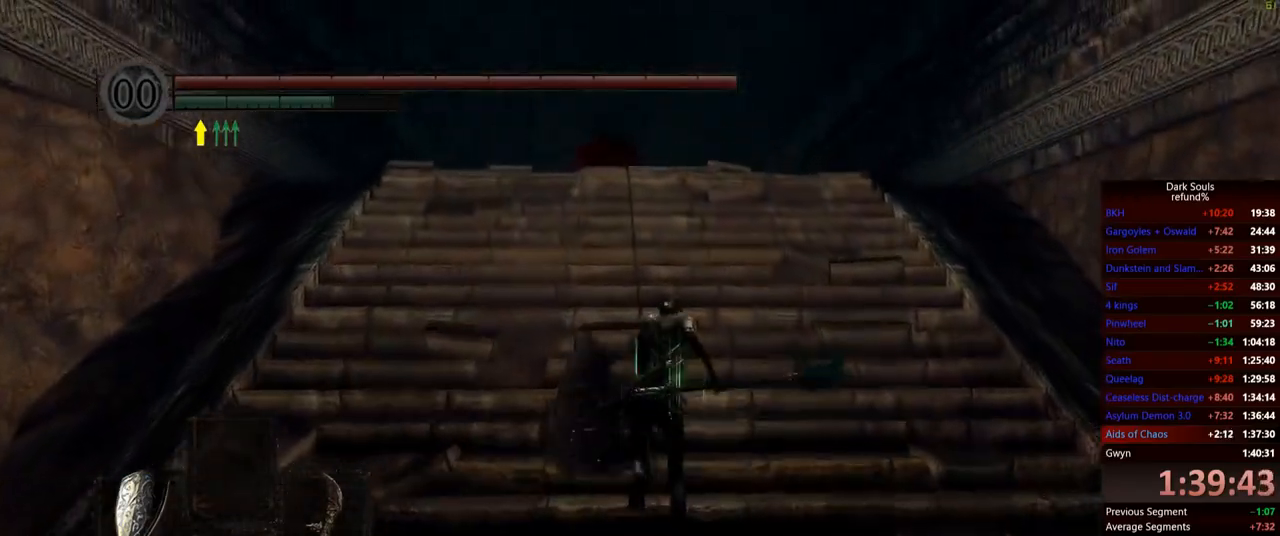
{"buttons": ["B"], "left_stick": "up", "right_stick": "center", "events": []}
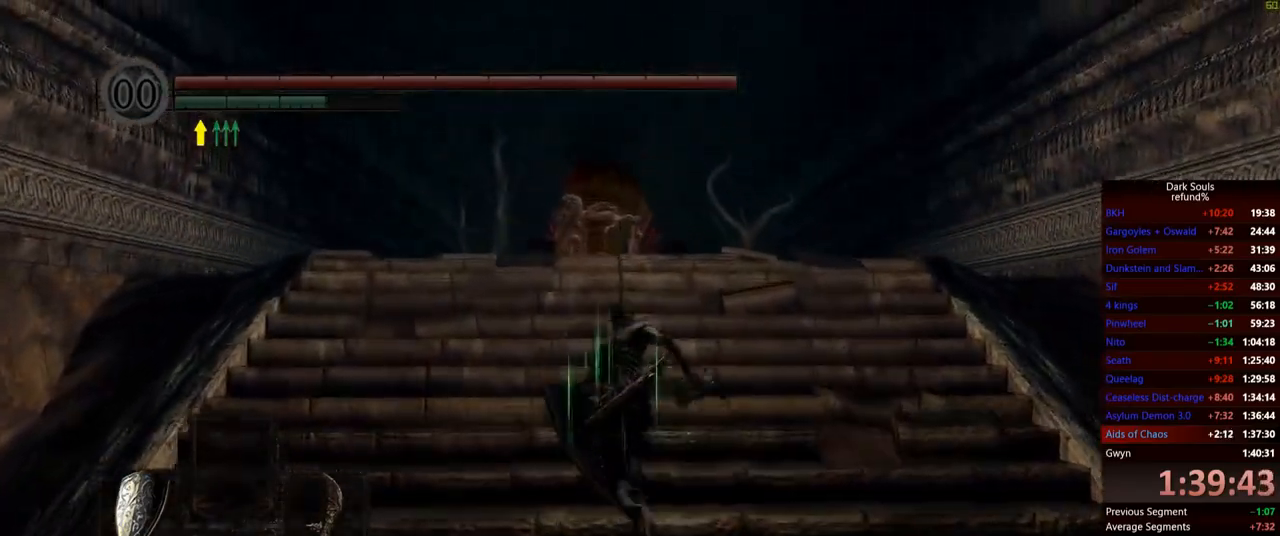
{"buttons": ["B"], "left_stick": "up", "right_stick": "center", "events": []}
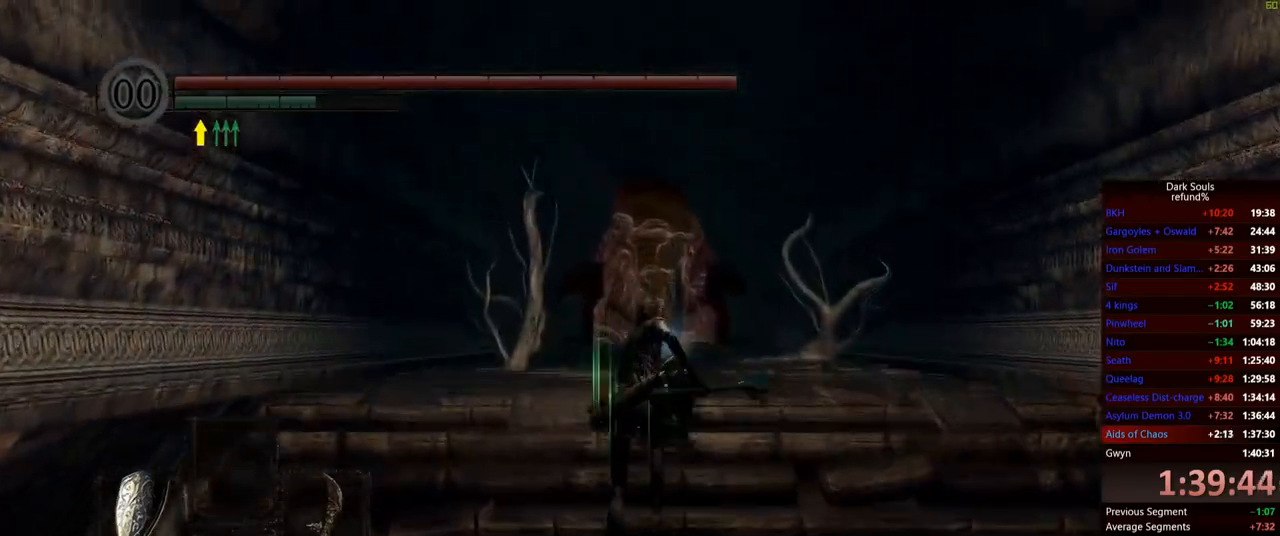
{"buttons": ["B"], "left_stick": "up", "right_stick": "center", "events": []}
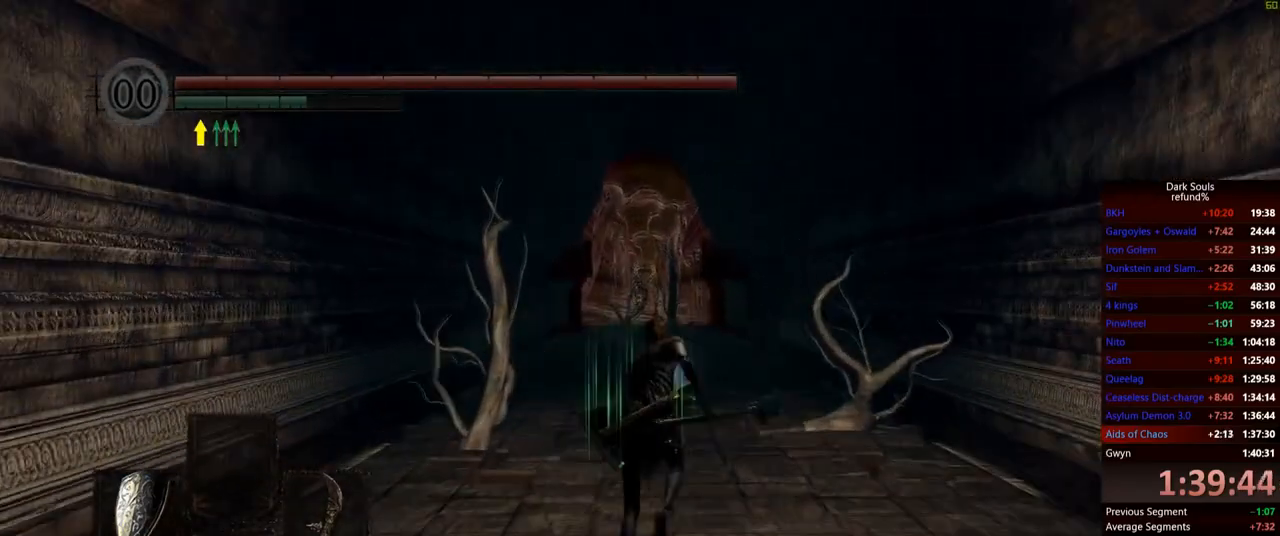
{"buttons": ["B"], "left_stick": "up", "right_stick": "center", "events": []}
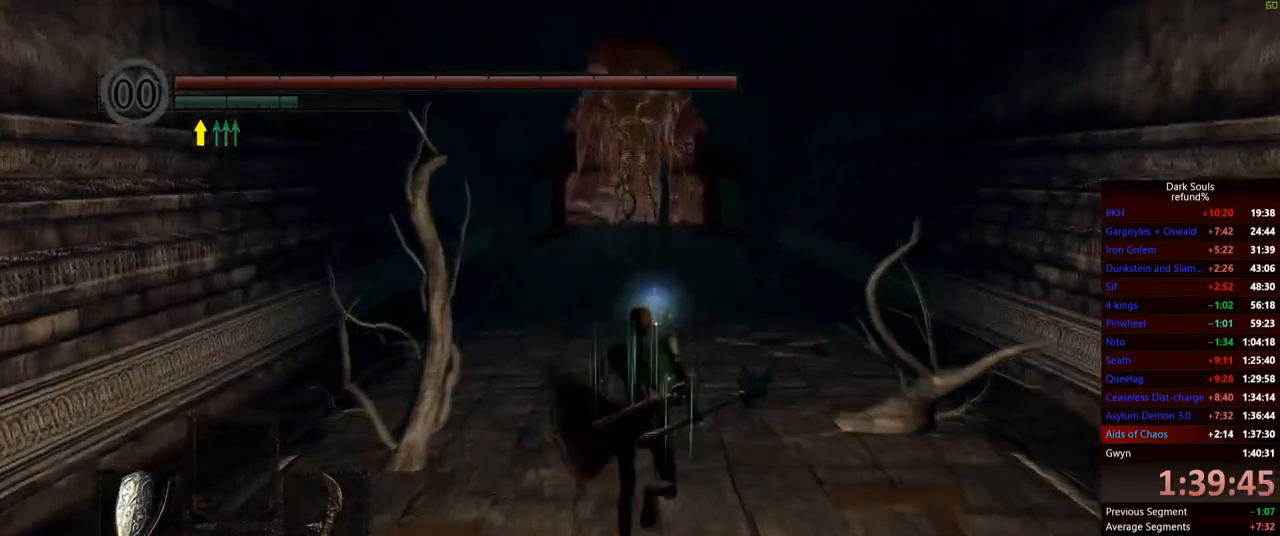
{"buttons": ["B"], "left_stick": "up", "right_stick": "center", "events": [[284, "right_stick", "down"], [434, "right_stick", "center"]]}
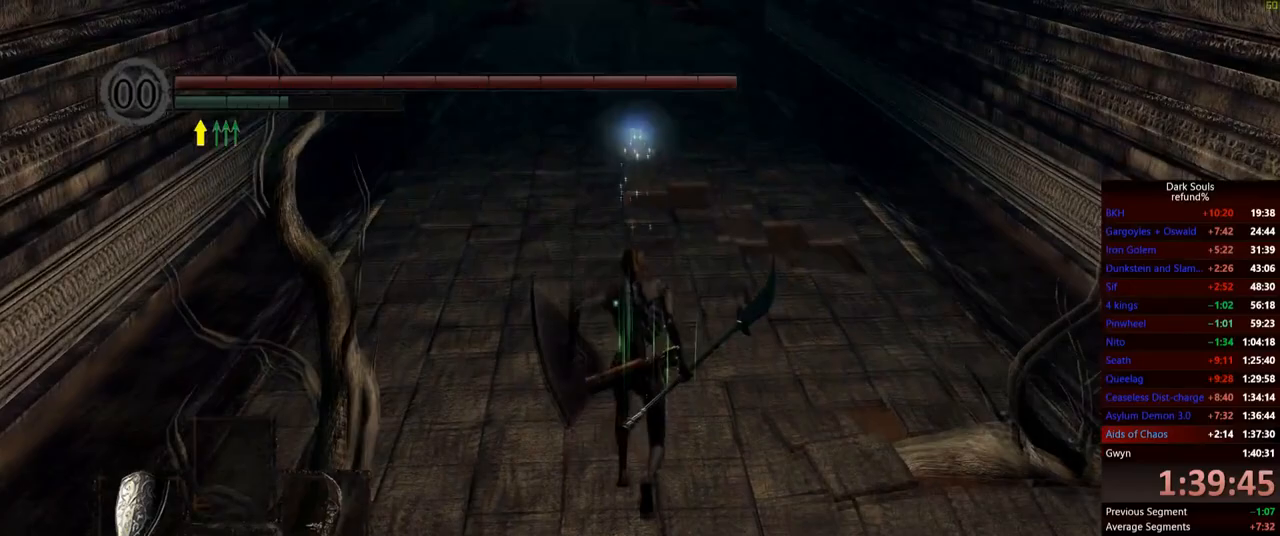
{"buttons": ["B"], "left_stick": "up", "right_stick": "center", "events": []}
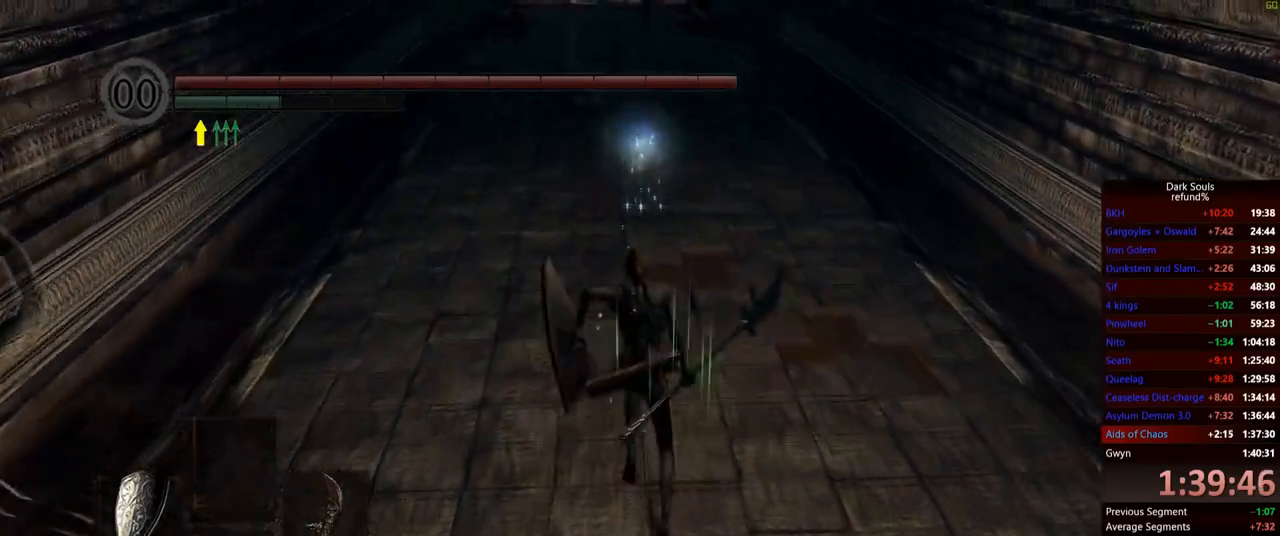
{"buttons": ["B"], "left_stick": "up", "right_stick": "center", "events": []}
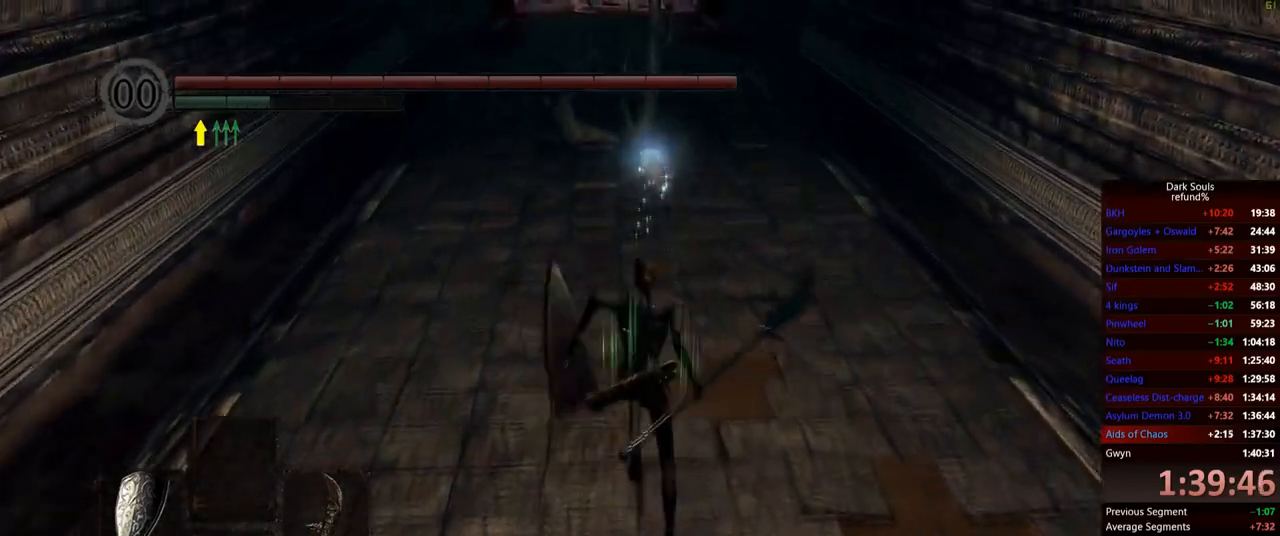
{"buttons": ["B"], "left_stick": "up", "right_stick": "center", "events": []}
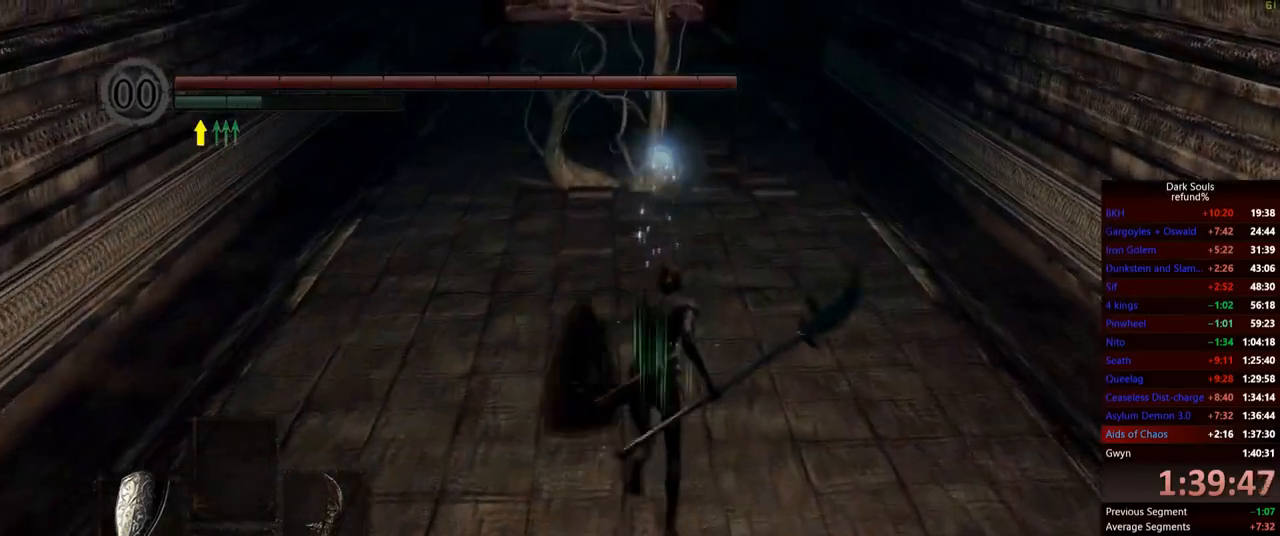
{"buttons": ["B"], "left_stick": "up", "right_stick": "center", "events": []}
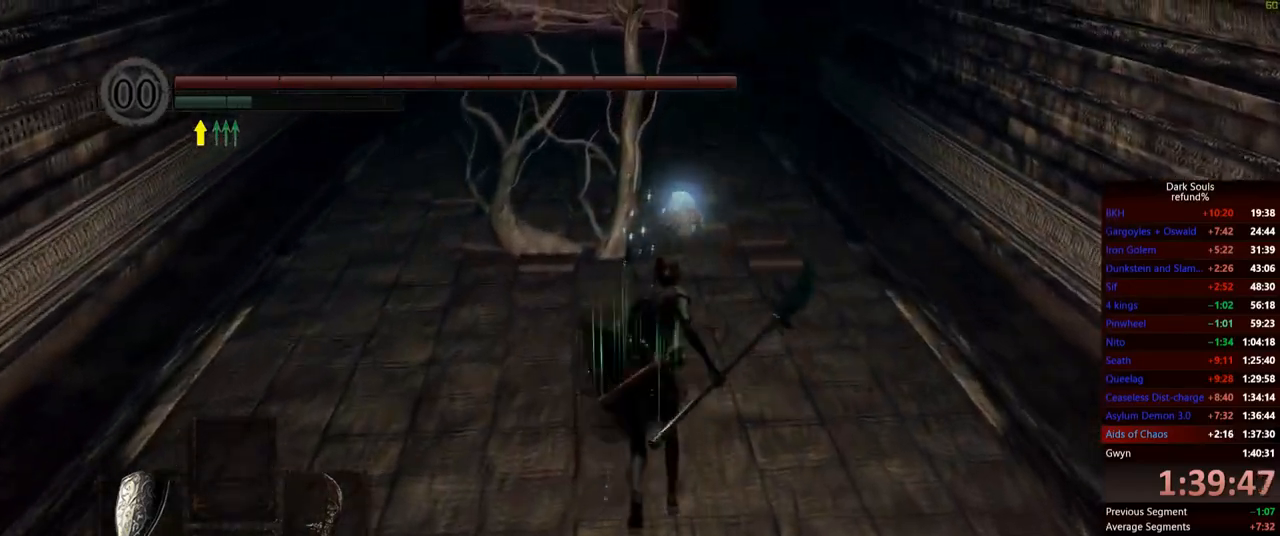
{"buttons": ["B"], "left_stick": "up", "right_stick": "center", "events": []}
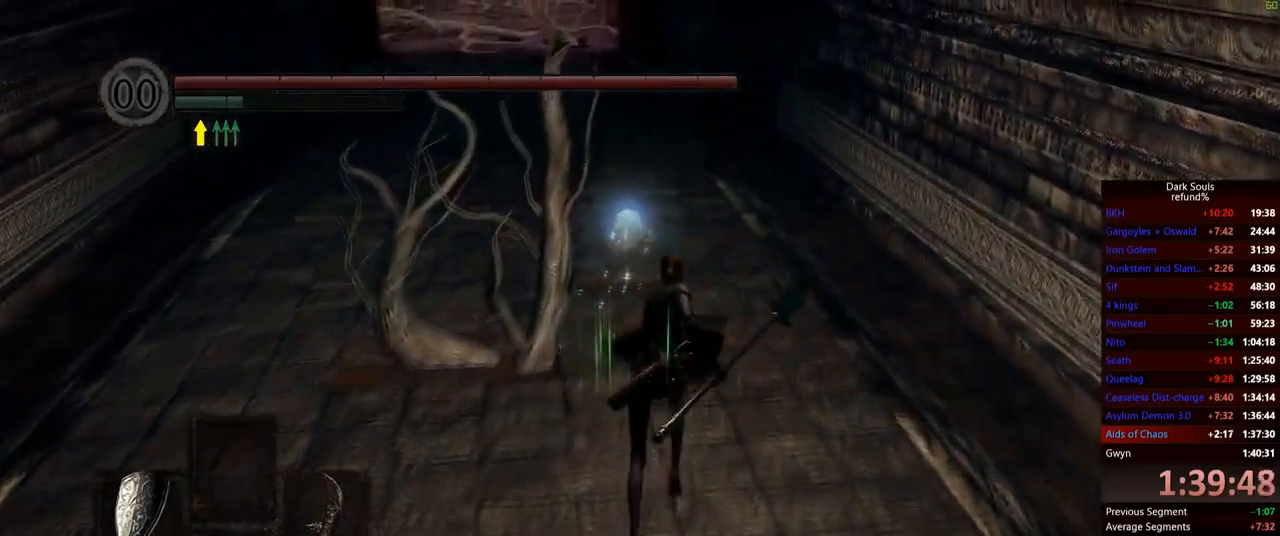
{"buttons": ["B"], "left_stick": "up", "right_stick": "center", "events": [[217, "right_stick", "left"], [284, "right_stick", "center"]]}
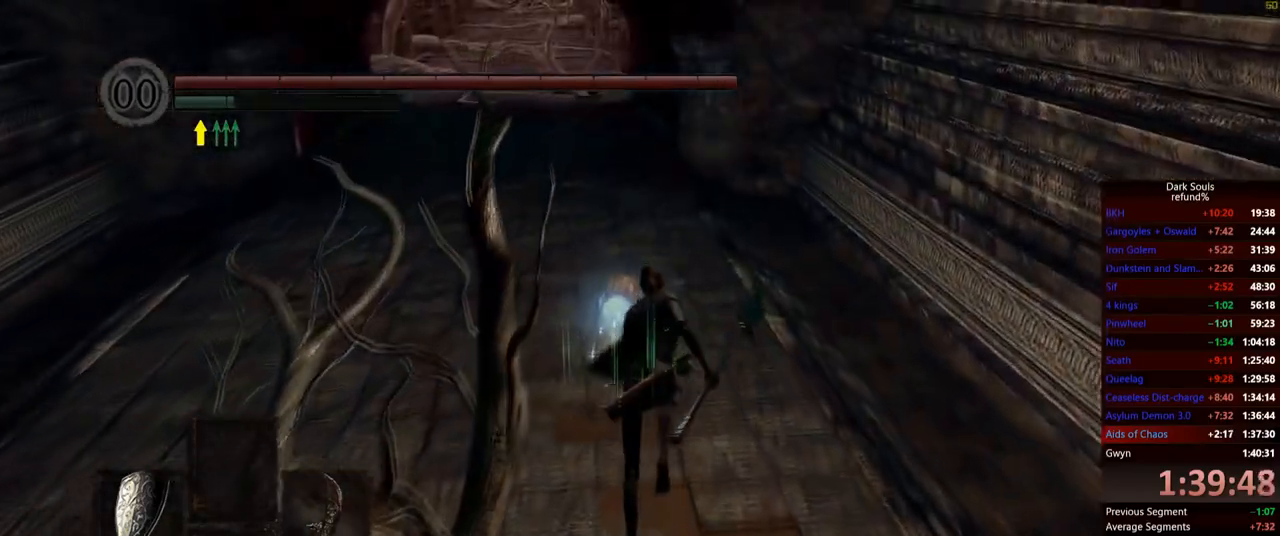
{"buttons": ["B"], "left_stick": "up", "right_stick": "center", "events": []}
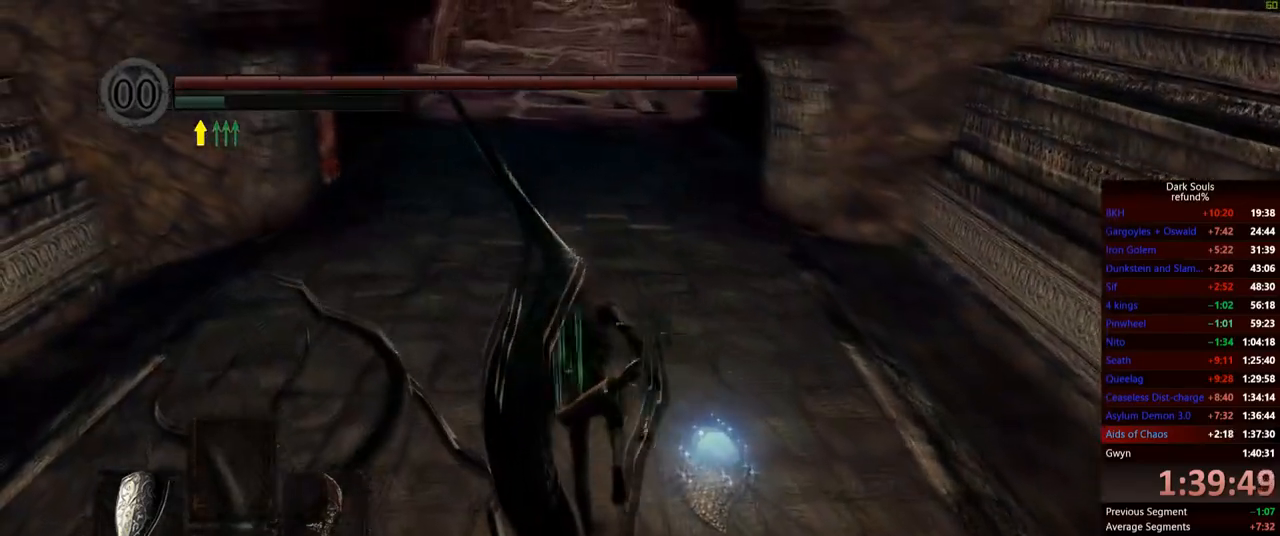
{"buttons": ["B"], "left_stick": "up", "right_stick": "center", "events": []}
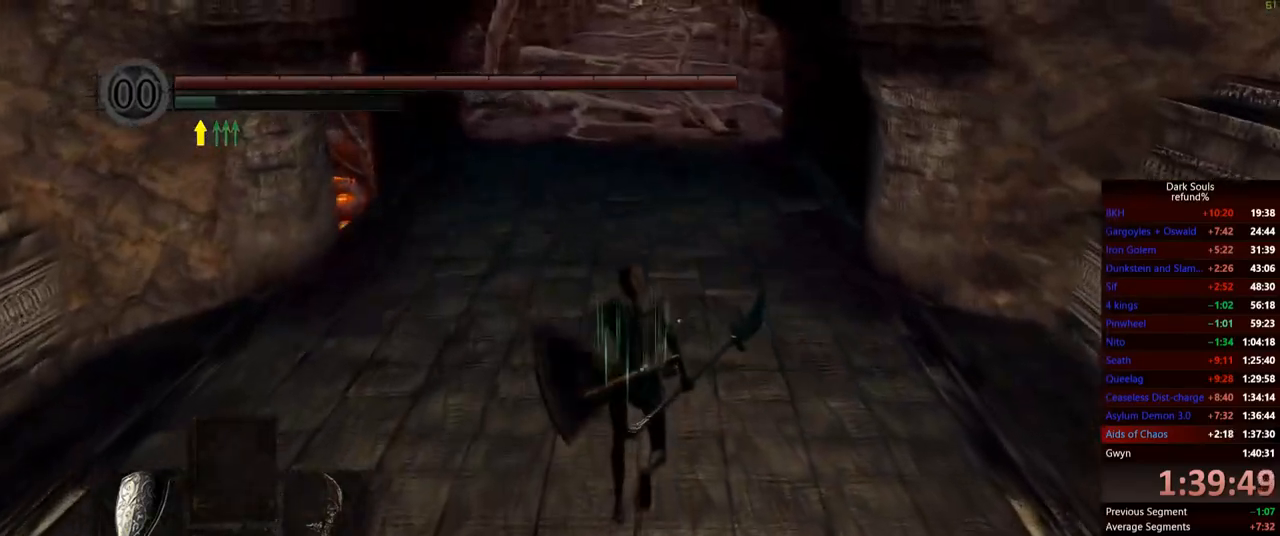
{"buttons": ["B"], "left_stick": "up", "right_stick": "center", "events": []}
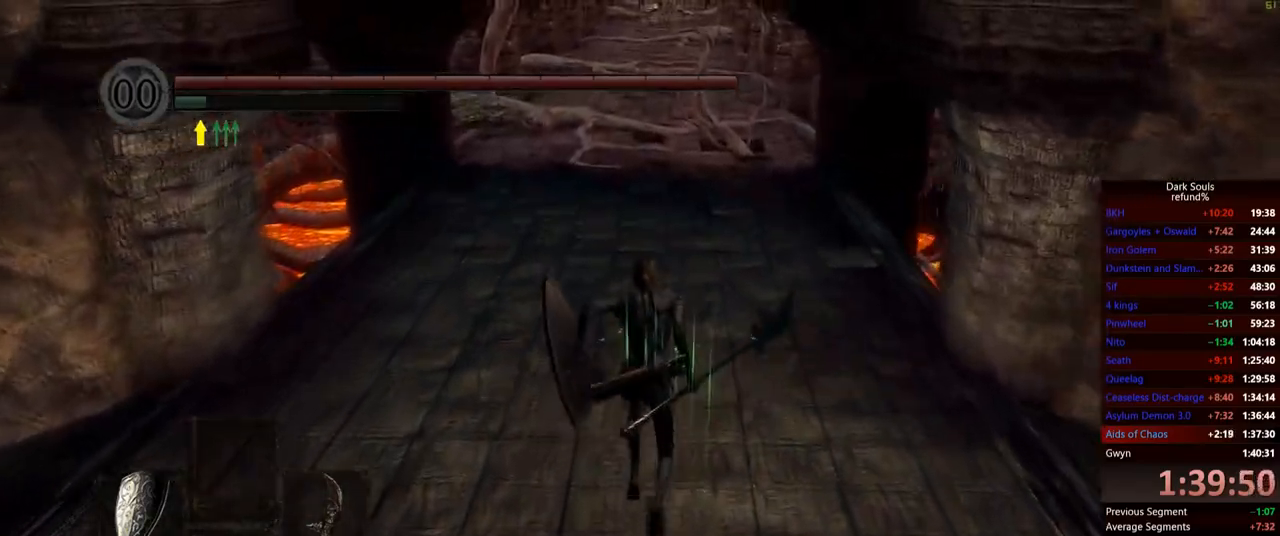
{"buttons": ["B"], "left_stick": "up", "right_stick": "center", "events": [[217, "right_stick", "up"], [351, "right_stick", "center"]]}
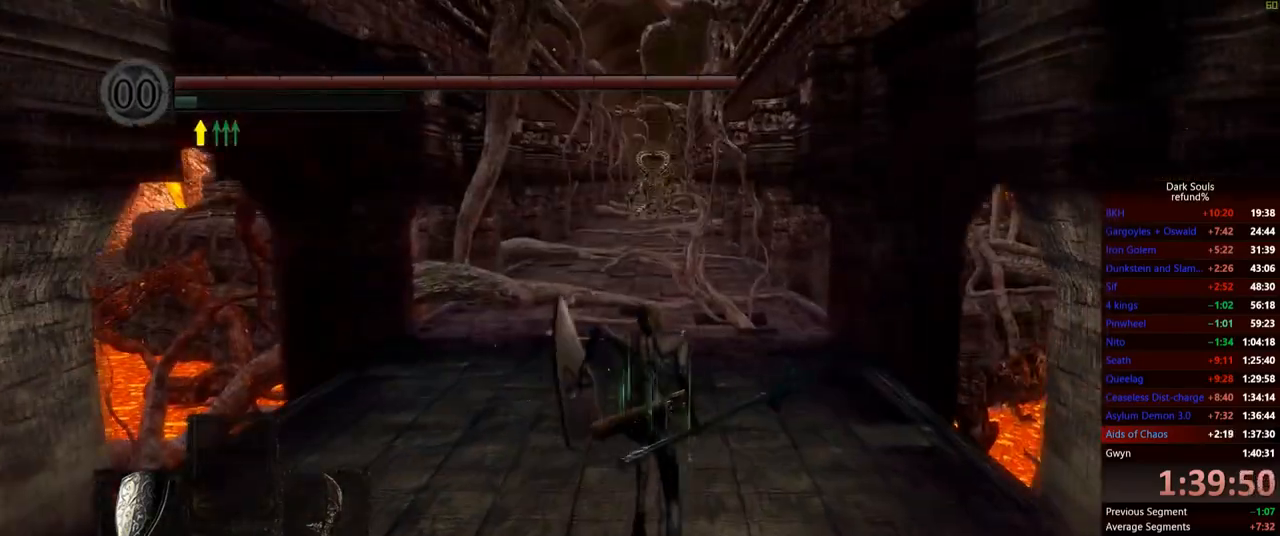
{"buttons": ["B"], "left_stick": "up", "right_stick": "center", "events": []}
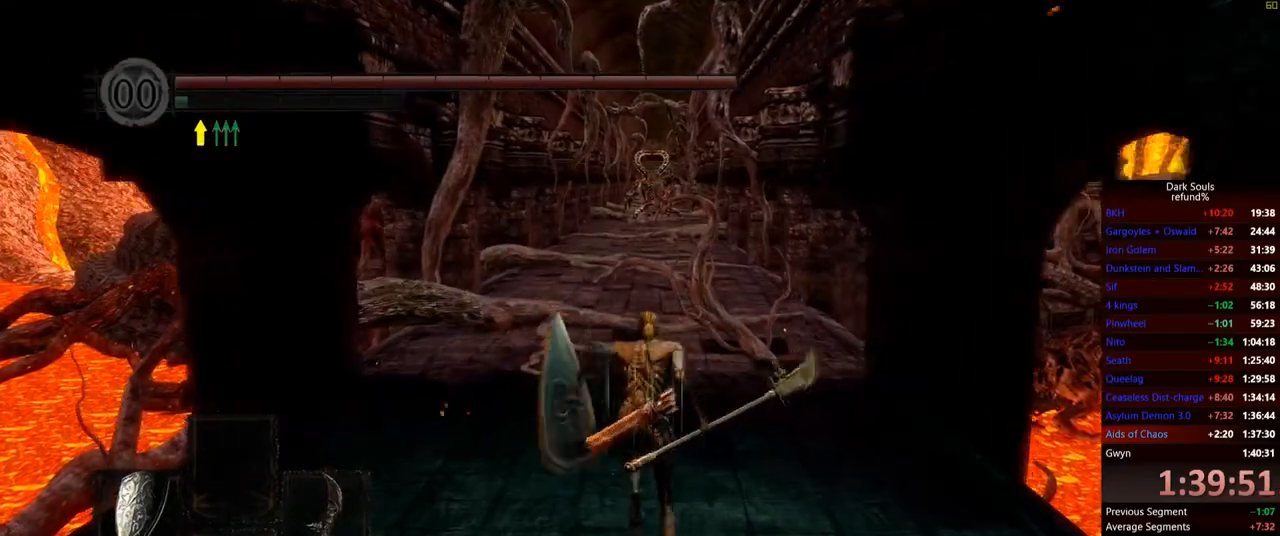
{"buttons": ["B"], "left_stick": "up", "right_stick": "center", "events": []}
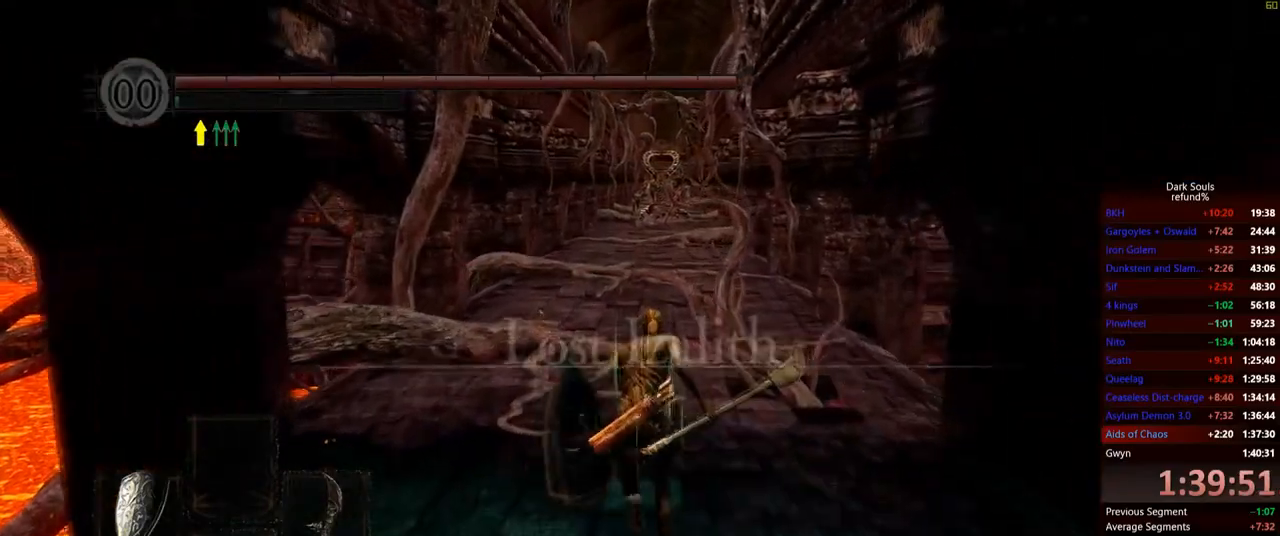
{"buttons": [], "left_stick": "up", "right_stick": "center", "events": [[300, "B", "up"]]}
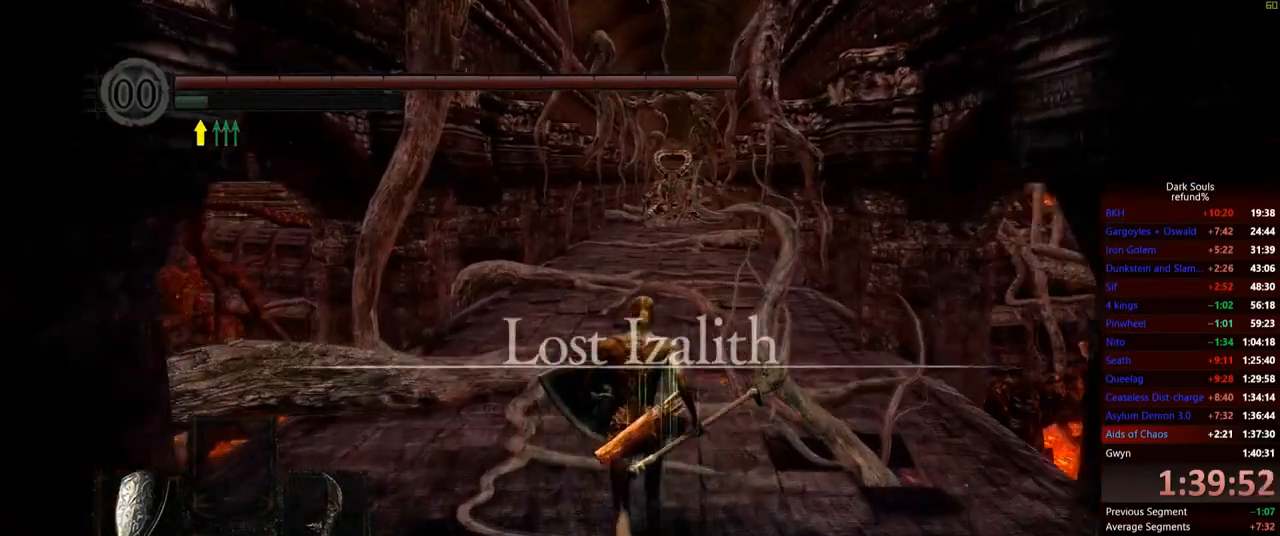
{"buttons": [], "left_stick": "up", "right_stick": "center", "events": []}
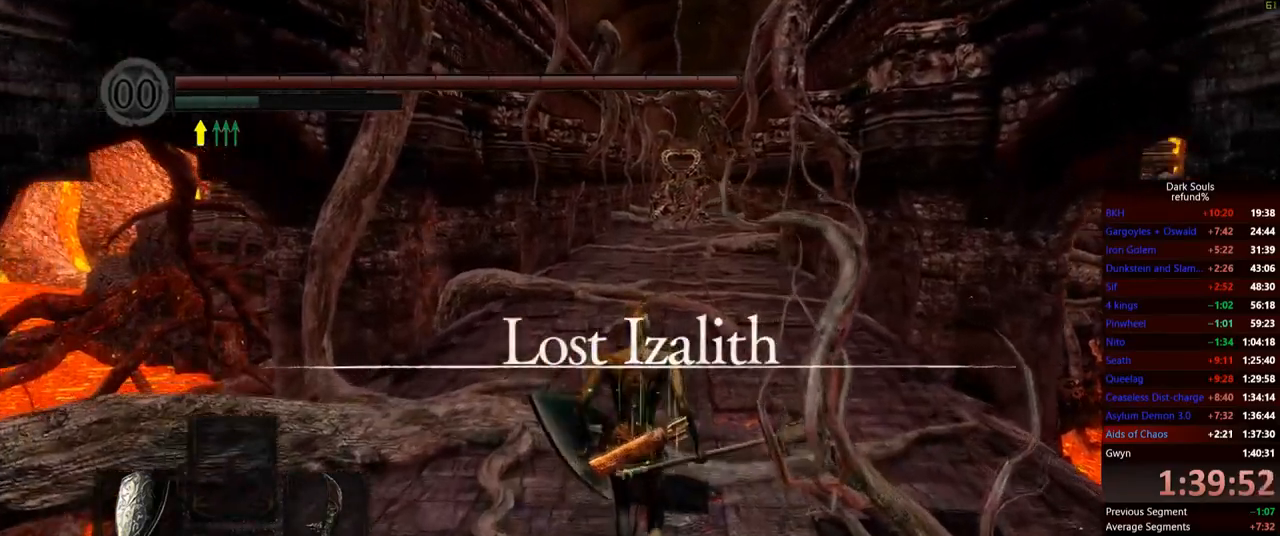
{"buttons": [], "left_stick": "up", "right_stick": "center", "events": []}
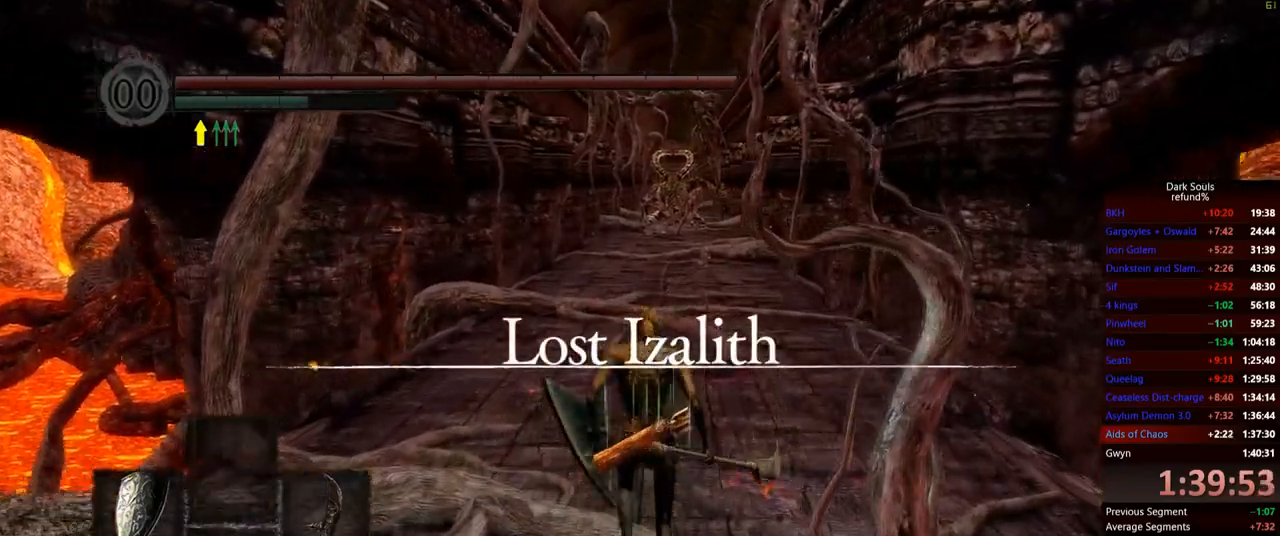
{"buttons": [], "left_stick": "up", "right_stick": "center", "events": []}
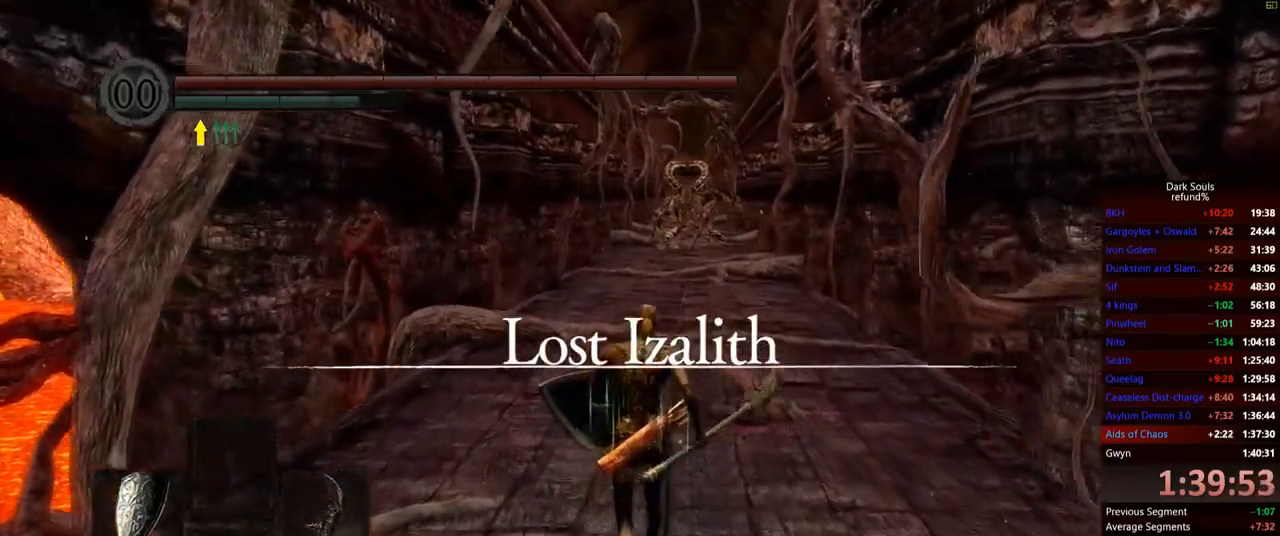
{"buttons": ["B"], "left_stick": "up", "right_stick": "center", "events": [[367, "B", "down"]]}